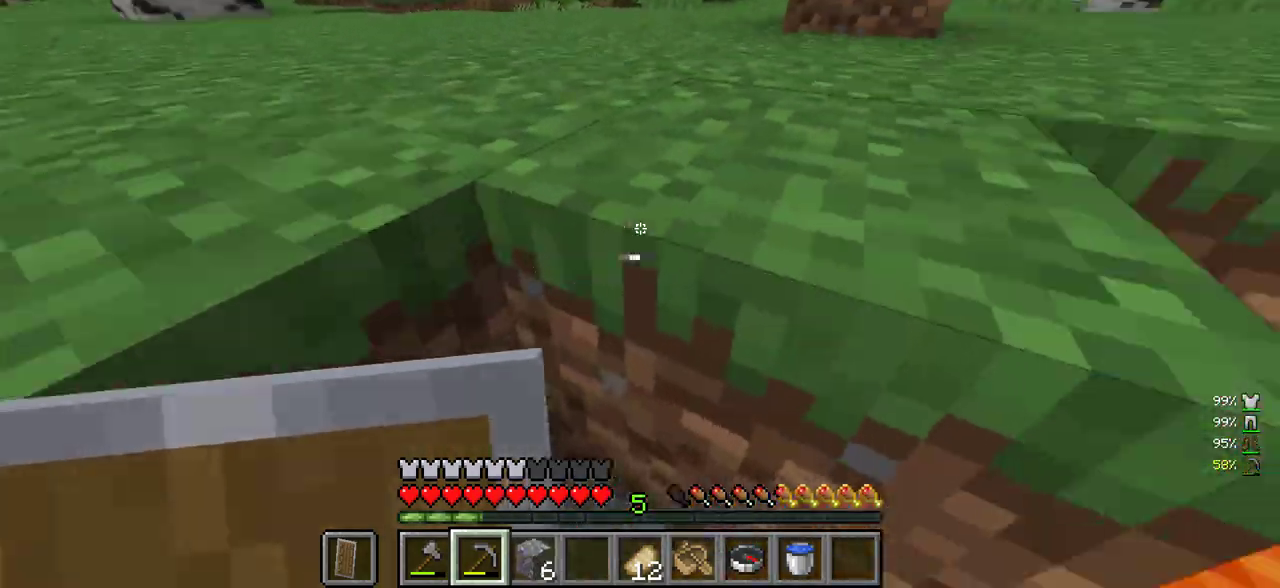
Gameplay with keyboard and mouse; each line is a JSON object with the keys and mouse buttons held at the frame after it. "events" lists presses ("down") and releases ("up") of "a", "d", "s", "w", "mouse_left" and "mouse_right" between this image and that frame as [ms after this image, input, new state], when the widget could be followed in between. "mouse_left", "mouse_right" = the "left", "right" buttons of the "mouse" list. No other keys are recorded. Fast repeated clicks can show as one long hold. Mouse movement is not recorded.
{"keys": ["w"], "mouse": [], "events": []}
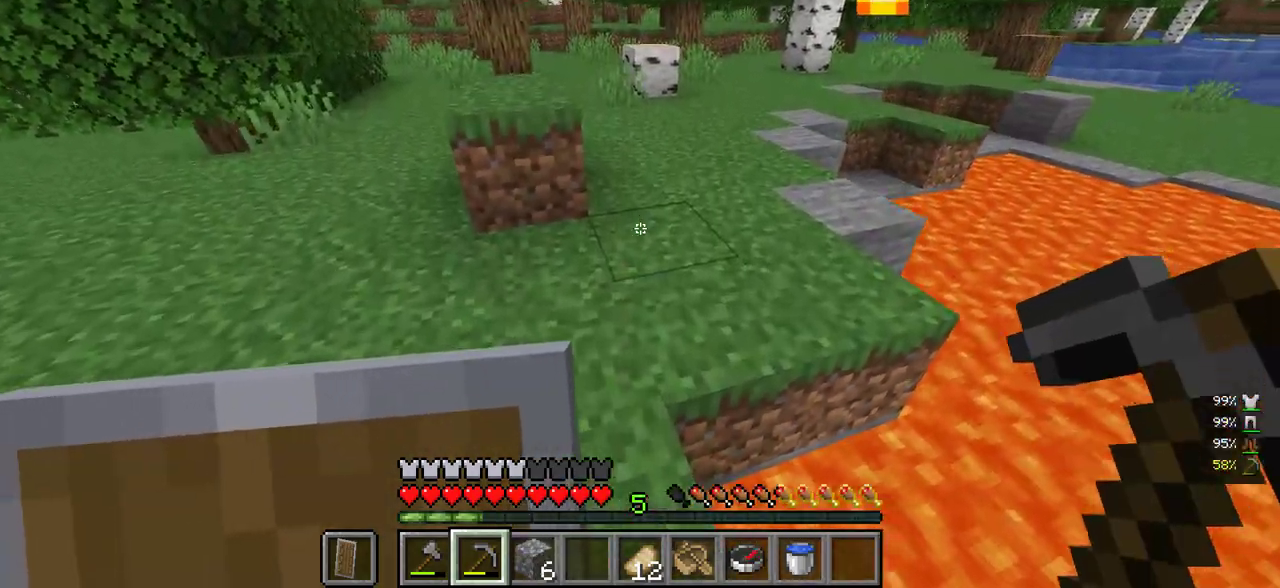
{"keys": ["w"], "mouse": [], "events": []}
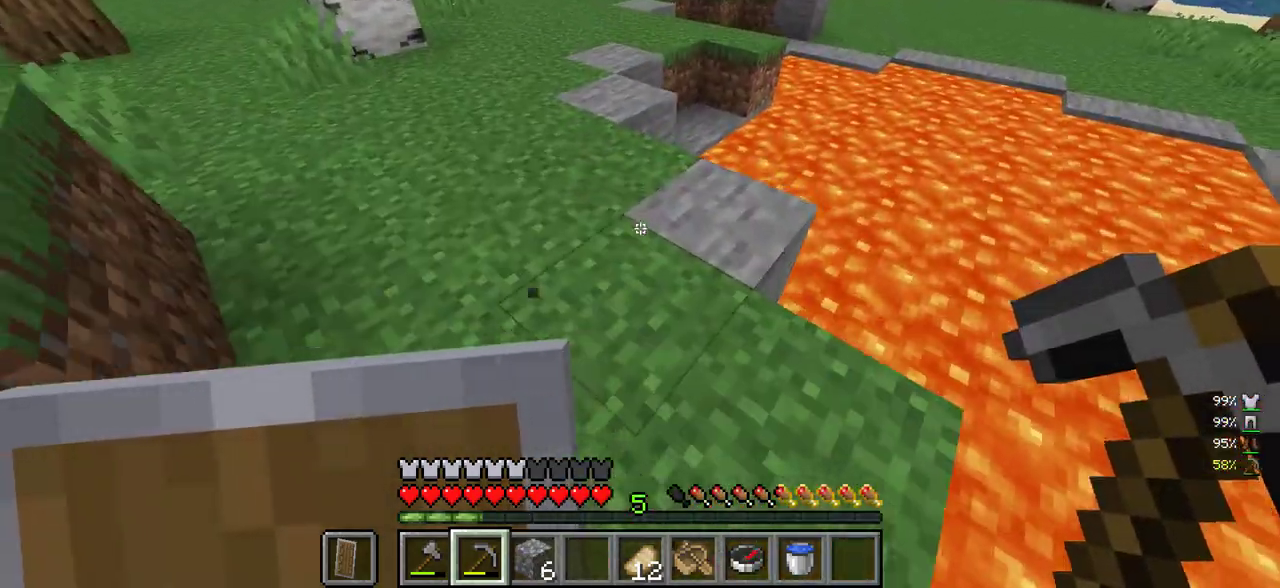
{"keys": ["w"], "mouse": [], "events": []}
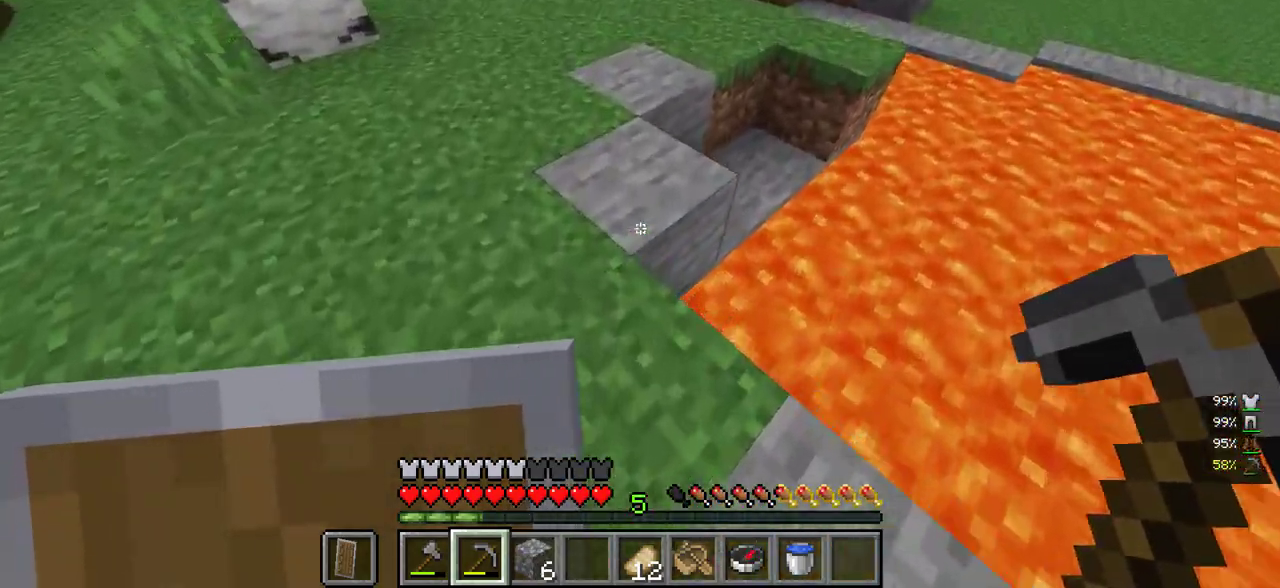
{"keys": ["d"], "mouse": [], "events": [[316, "d", "down"], [500, "w", "up"]]}
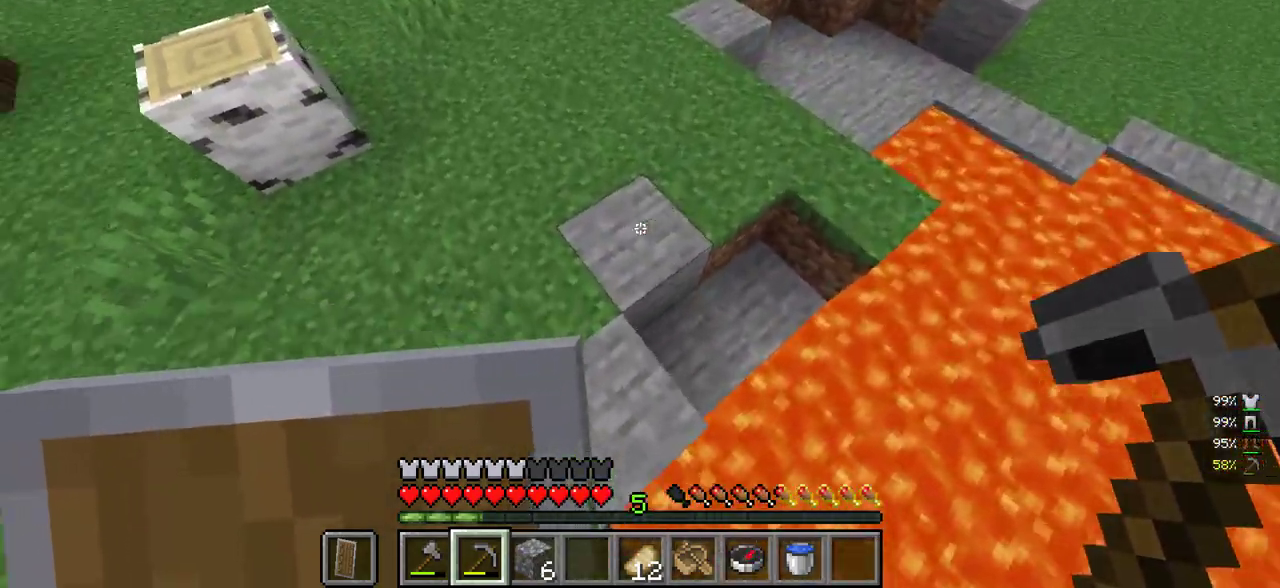
{"keys": ["a", "w"], "mouse": ["left"], "events": [[266, "d", "up"], [283, "mouse_left", "down"], [350, "w", "down"], [500, "a", "down"]]}
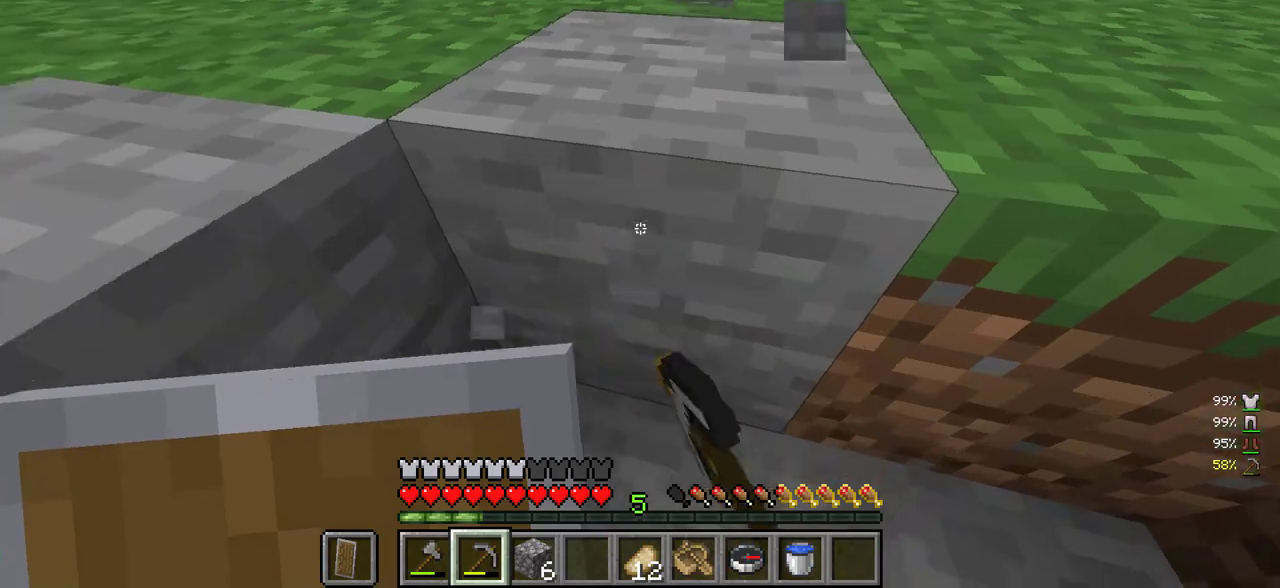
{"keys": [], "mouse": ["left"], "events": [[100, "a", "up"], [333, "w", "up"]]}
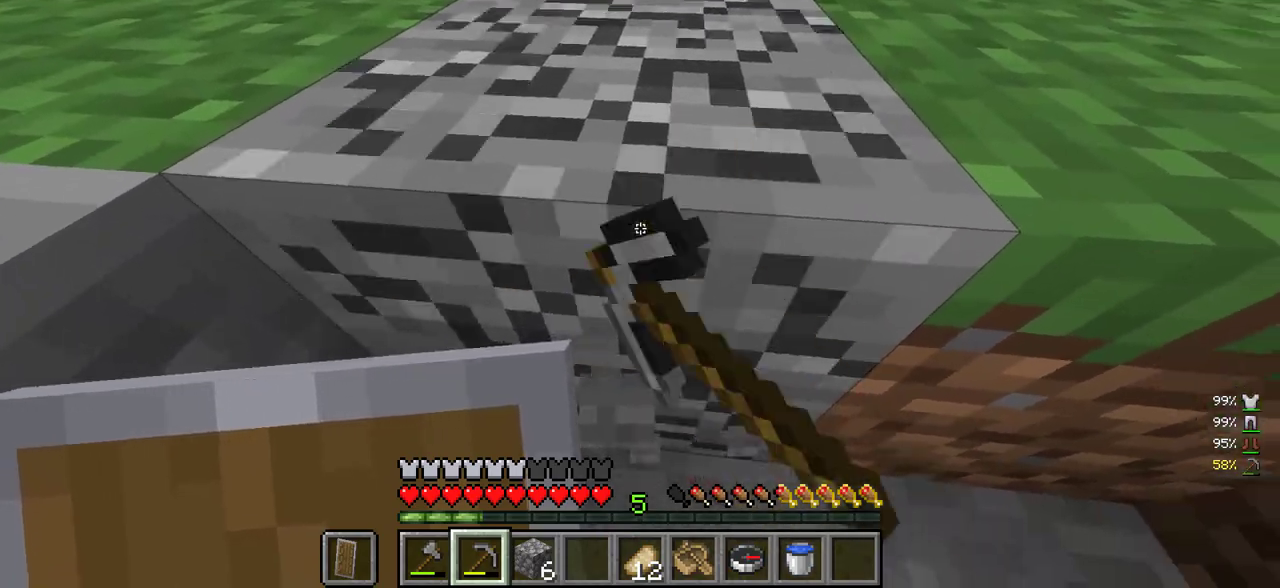
{"keys": ["d", "w"], "mouse": [], "events": [[283, "w", "down"], [333, "mouse_left", "up"], [450, "d", "down"]]}
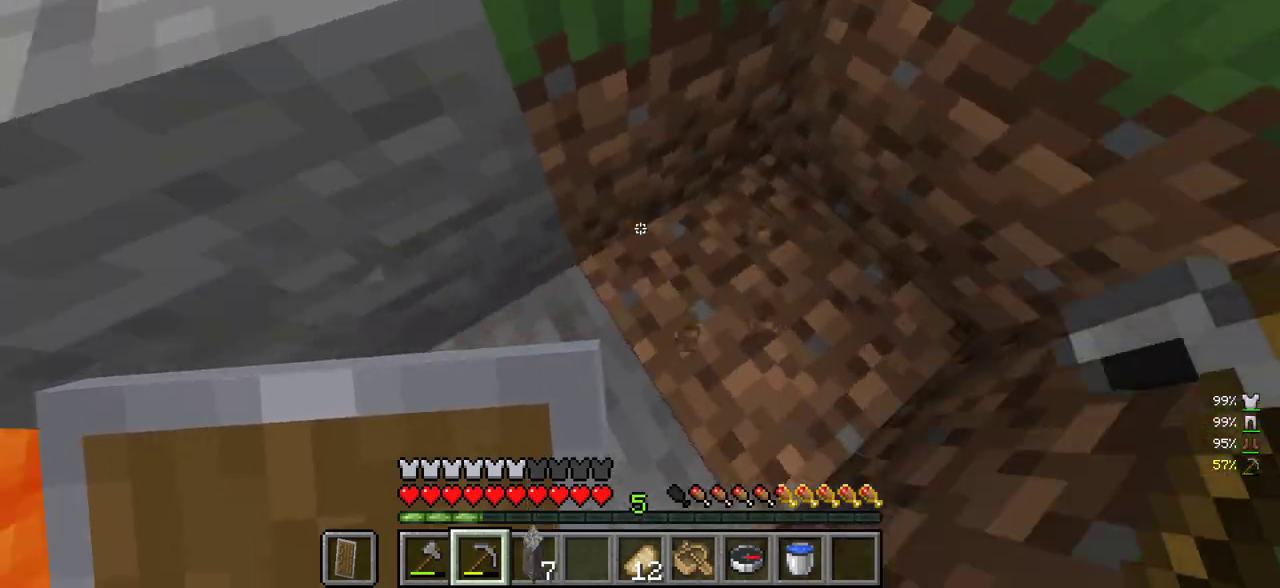
{"keys": ["w"], "mouse": ["left"], "events": [[50, "w", "up"], [116, "d", "up"], [116, "mouse_left", "down"], [483, "w", "down"]]}
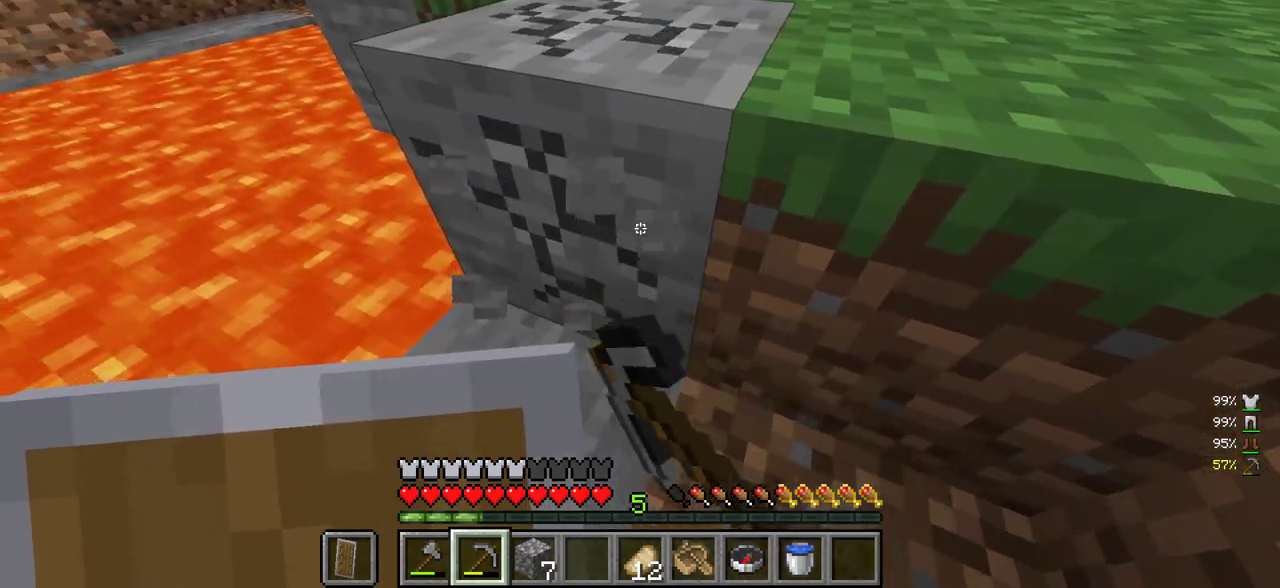
{"keys": ["w"], "mouse": ["left"], "events": []}
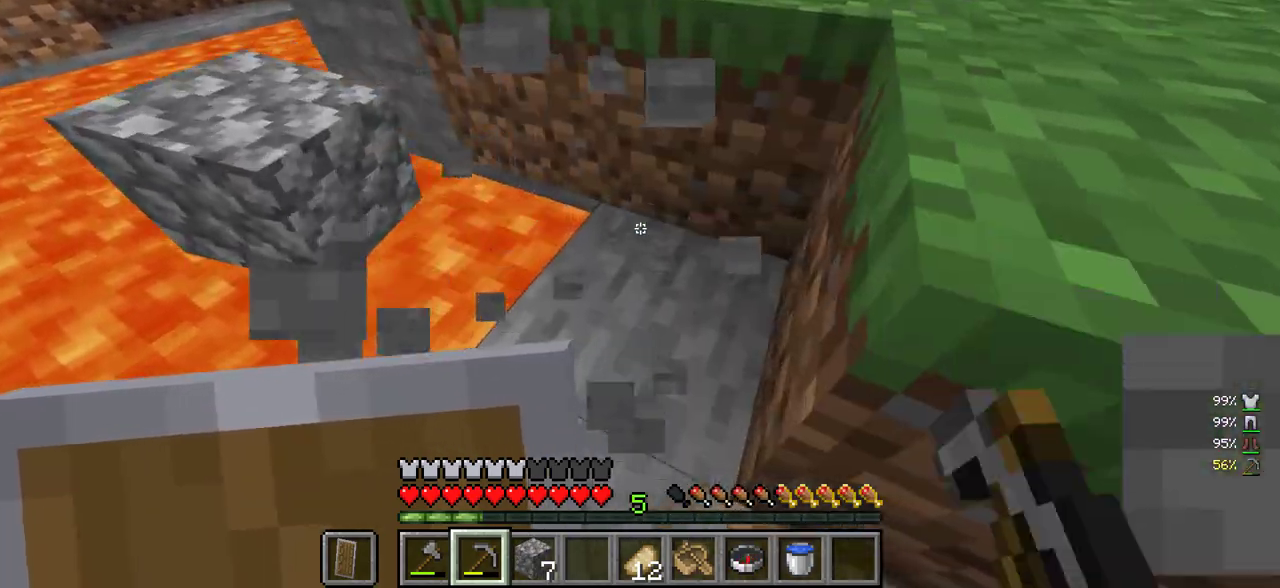
{"keys": [], "mouse": [], "events": [[33, "mouse_left", "up"], [450, "w", "up"]]}
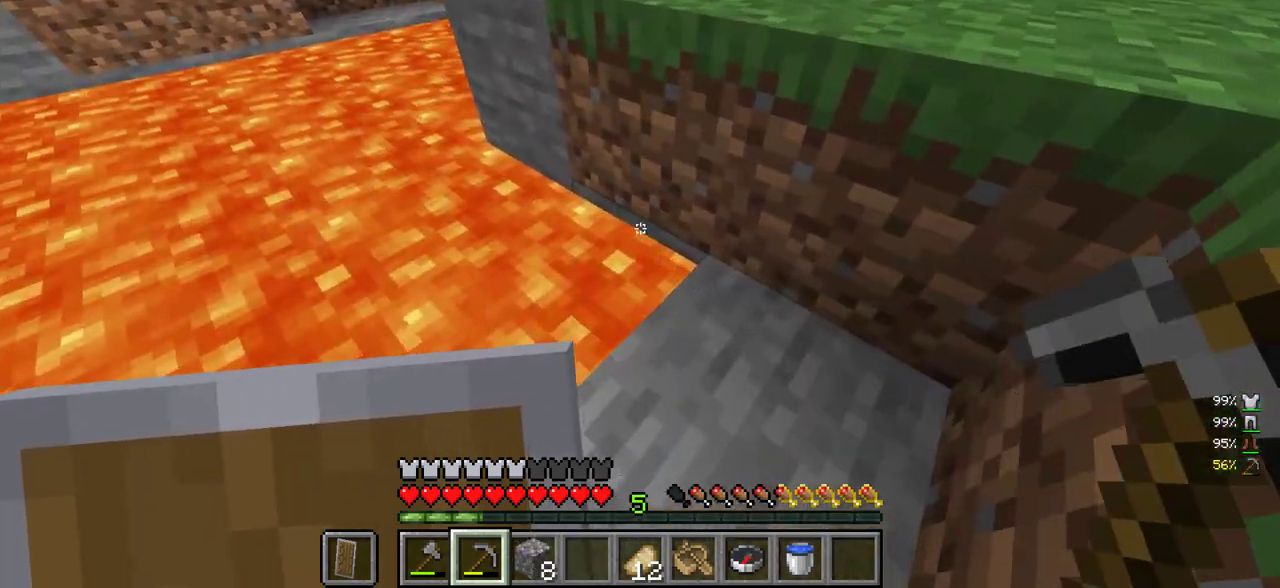
{"keys": ["d", "w"], "mouse": [], "events": [[150, "d", "down"], [366, "w", "down"]]}
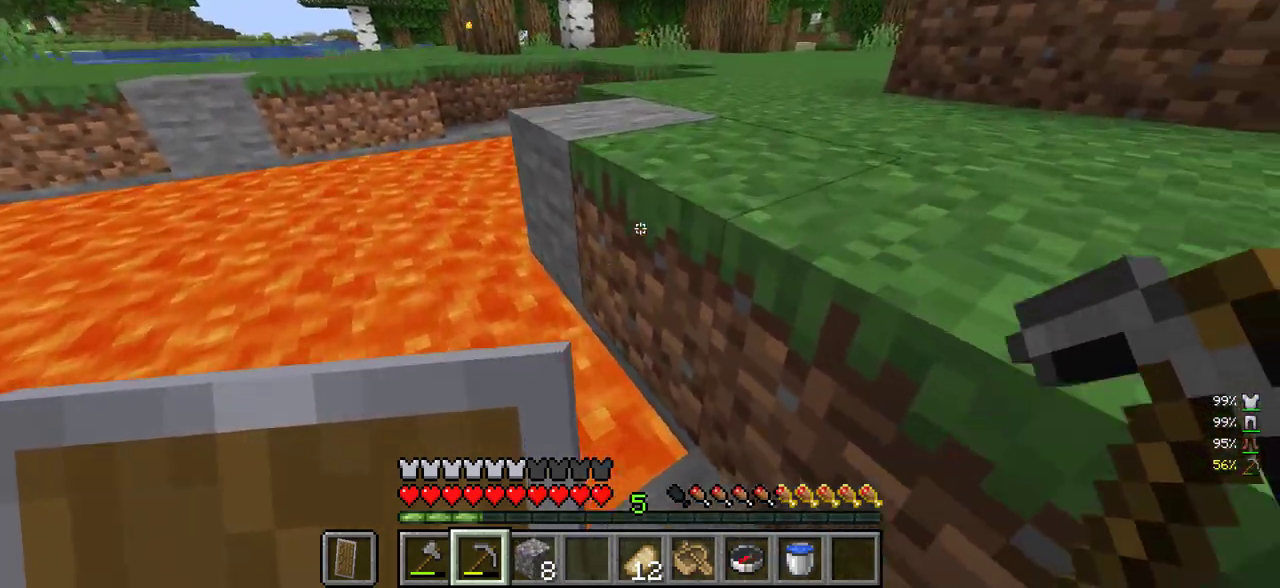
{"keys": ["w"], "mouse": [], "events": [[133, "d", "up"]]}
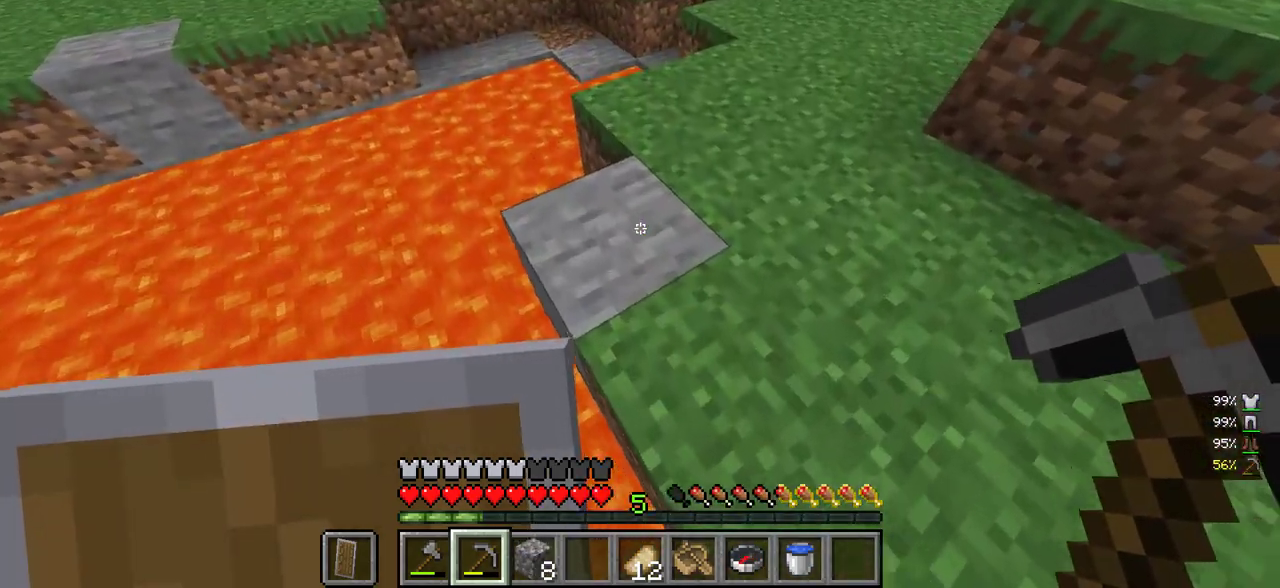
{"keys": ["s"], "mouse": ["left"], "events": [[300, "w", "up"], [483, "s", "down"], [500, "mouse_left", "down"]]}
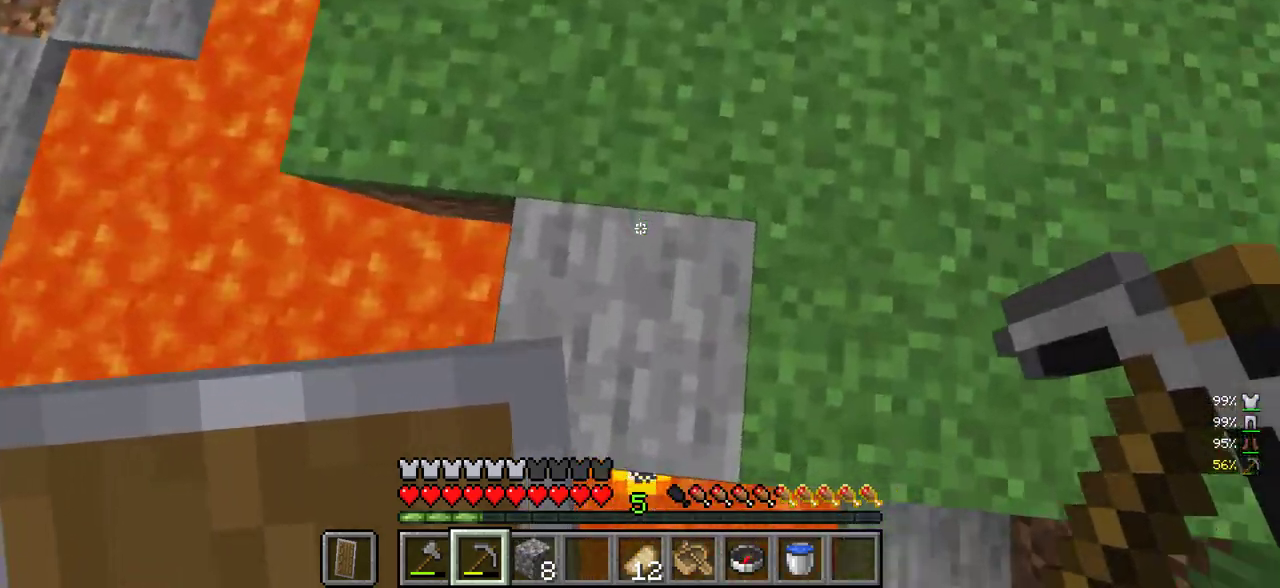
{"keys": [], "mouse": ["left"], "events": [[216, "s", "up"], [383, "s", "down"], [500, "s", "up"]]}
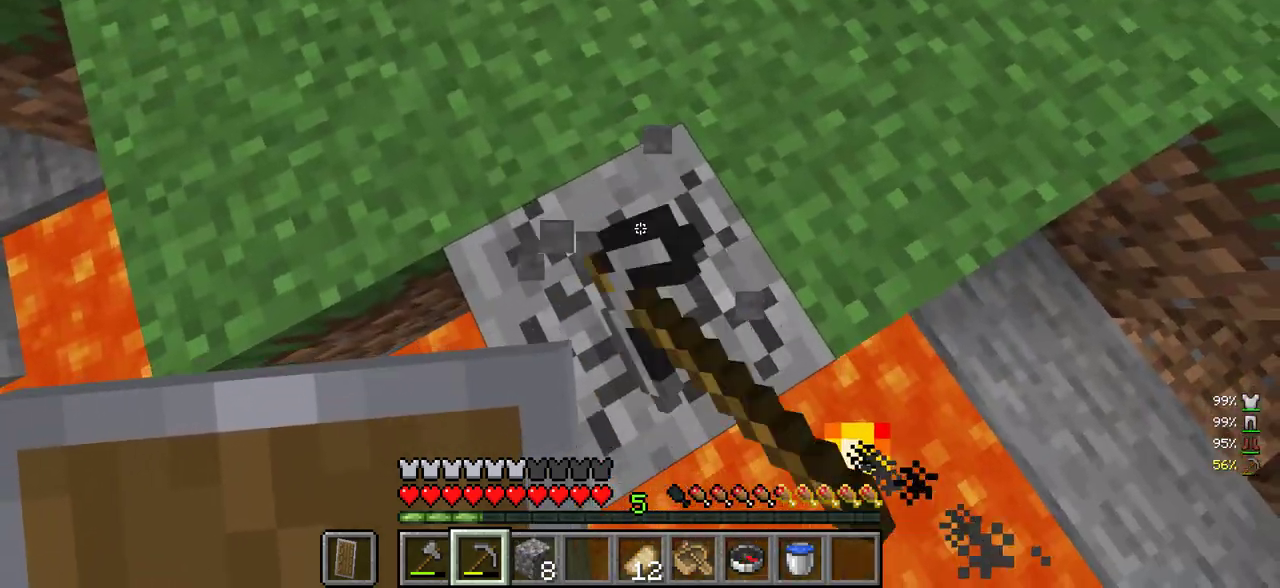
{"keys": ["w"], "mouse": [], "events": [[300, "w", "down"], [383, "mouse_left", "up"]]}
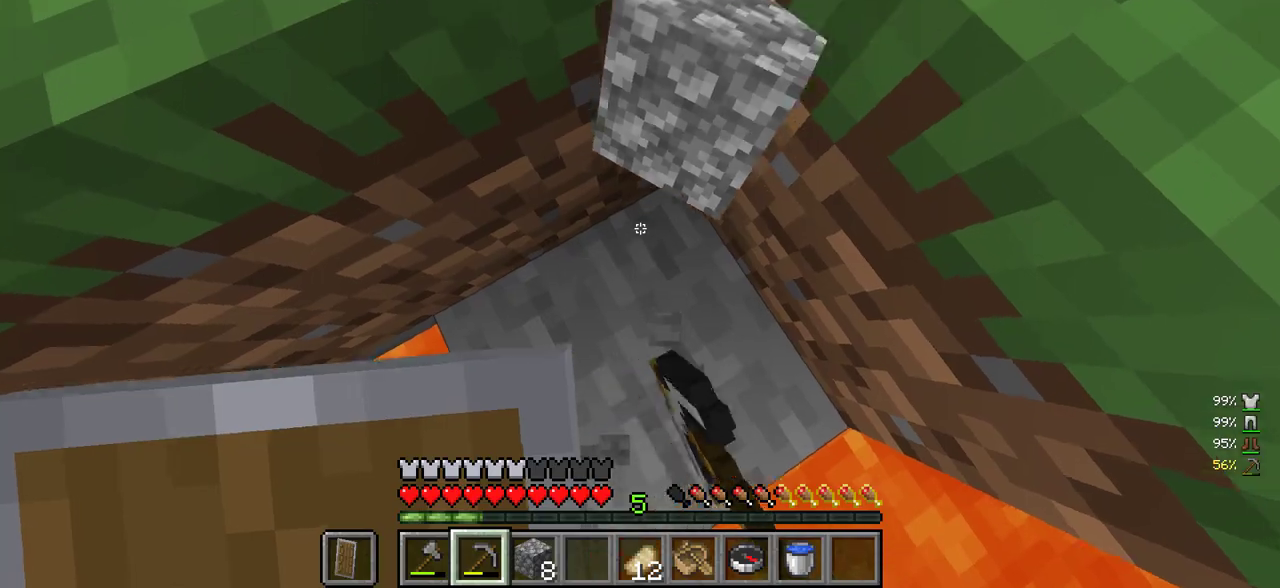
{"keys": ["w"], "mouse": [], "events": [[283, "a", "down"], [483, "a", "up"]]}
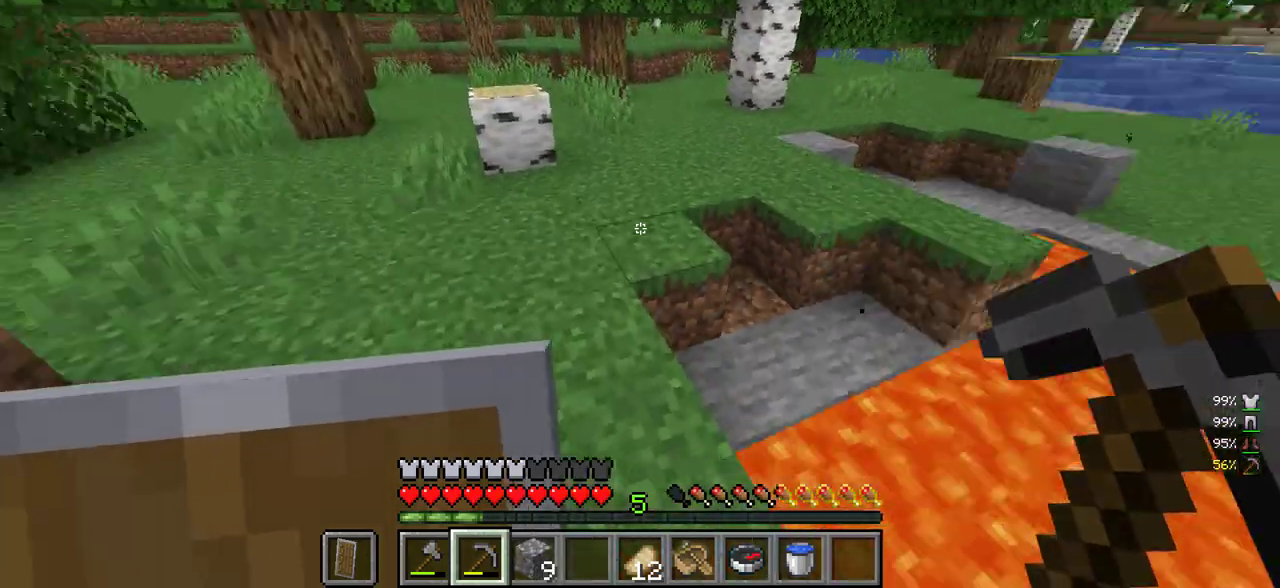
{"keys": ["w"], "mouse": [], "events": []}
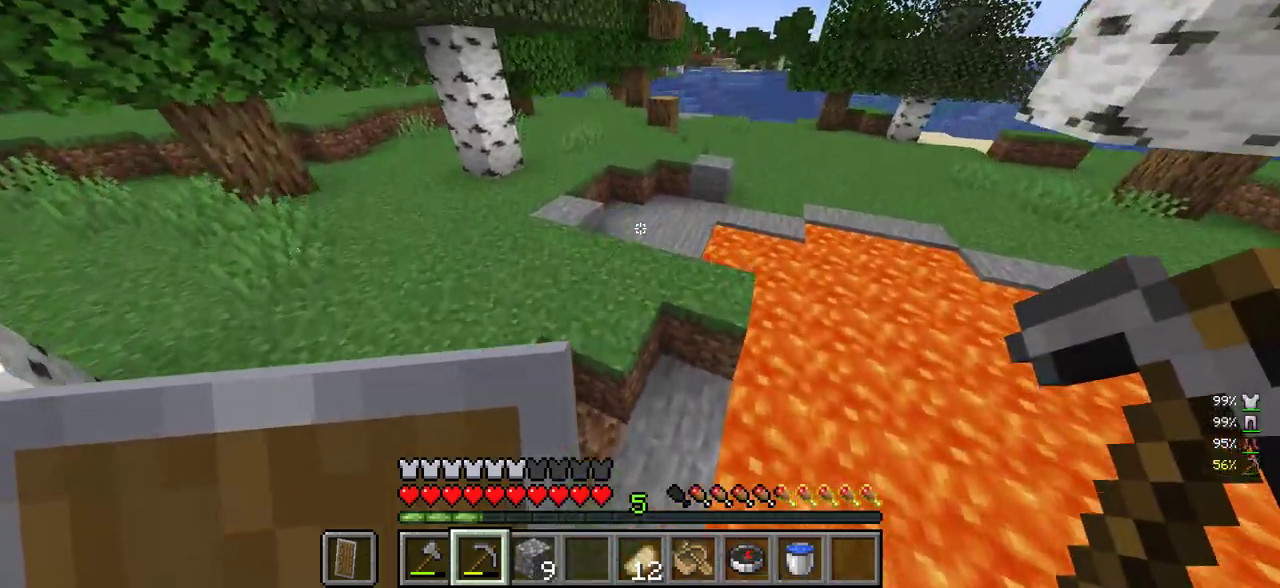
{"keys": ["d", "w"], "mouse": [], "events": [[500, "d", "down"]]}
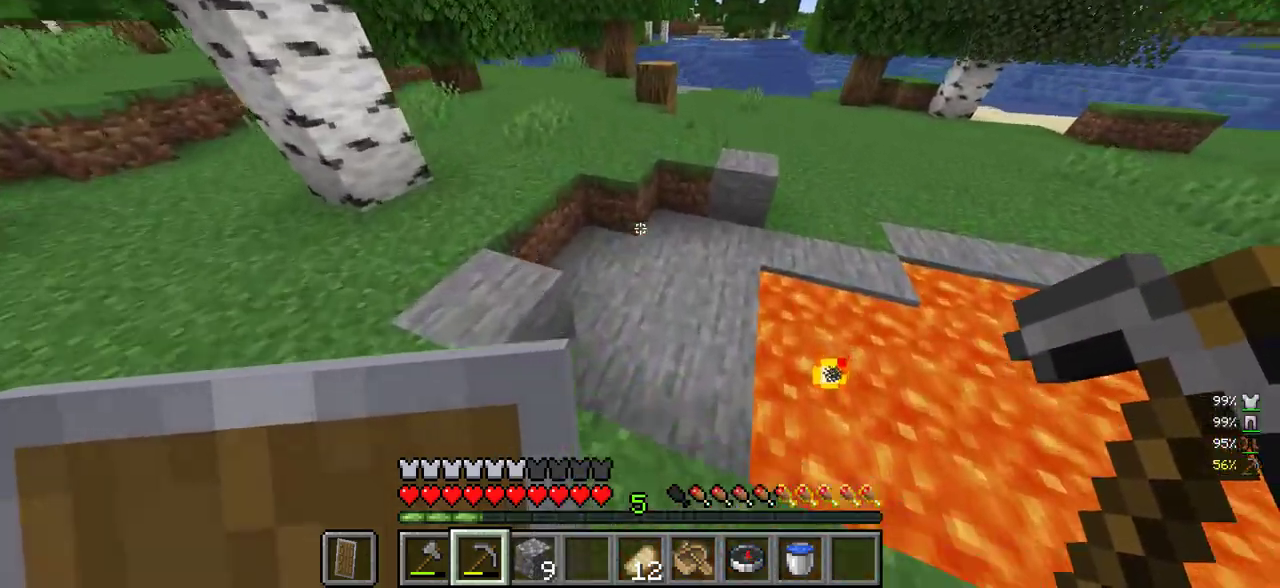
{"keys": [], "mouse": [], "events": [[183, "w", "up"], [400, "d", "up"]]}
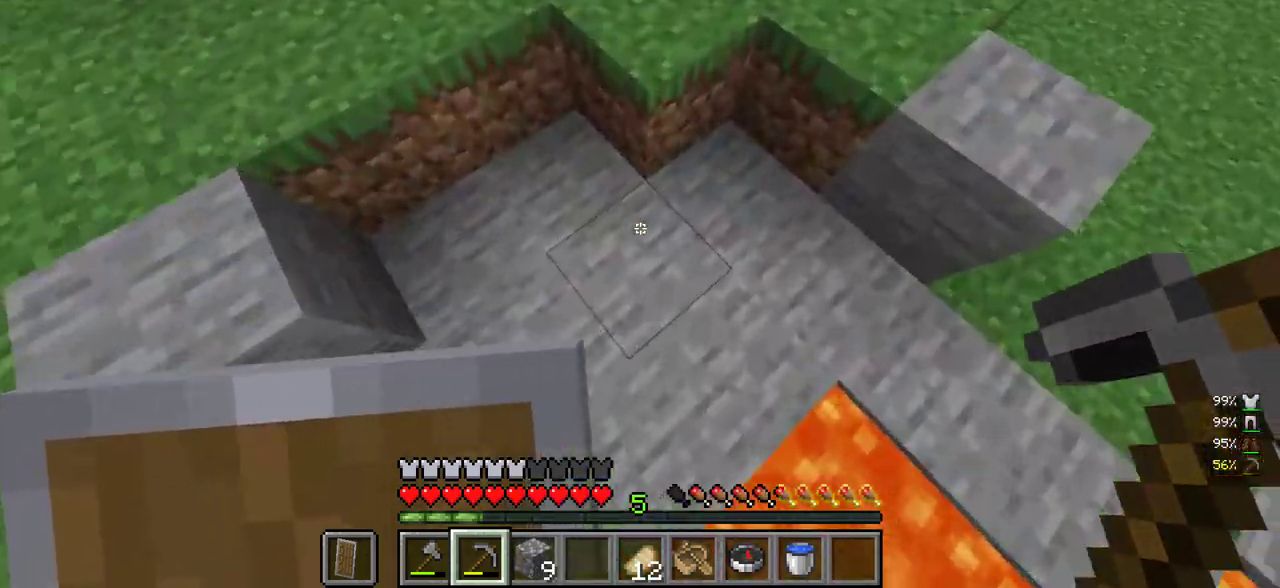
{"keys": [], "mouse": ["left"], "events": [[33, "mouse_left", "down"], [216, "d", "down"], [416, "d", "up"]]}
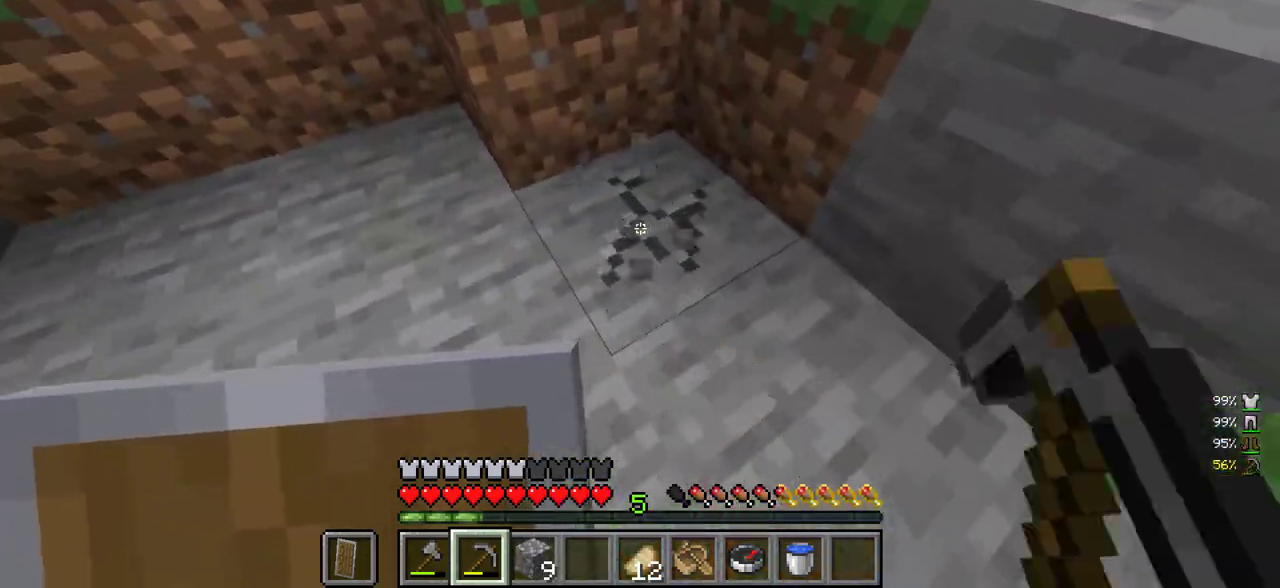
{"keys": ["d", "w"], "mouse": ["left"], "events": [[166, "w", "down"], [350, "d", "down"]]}
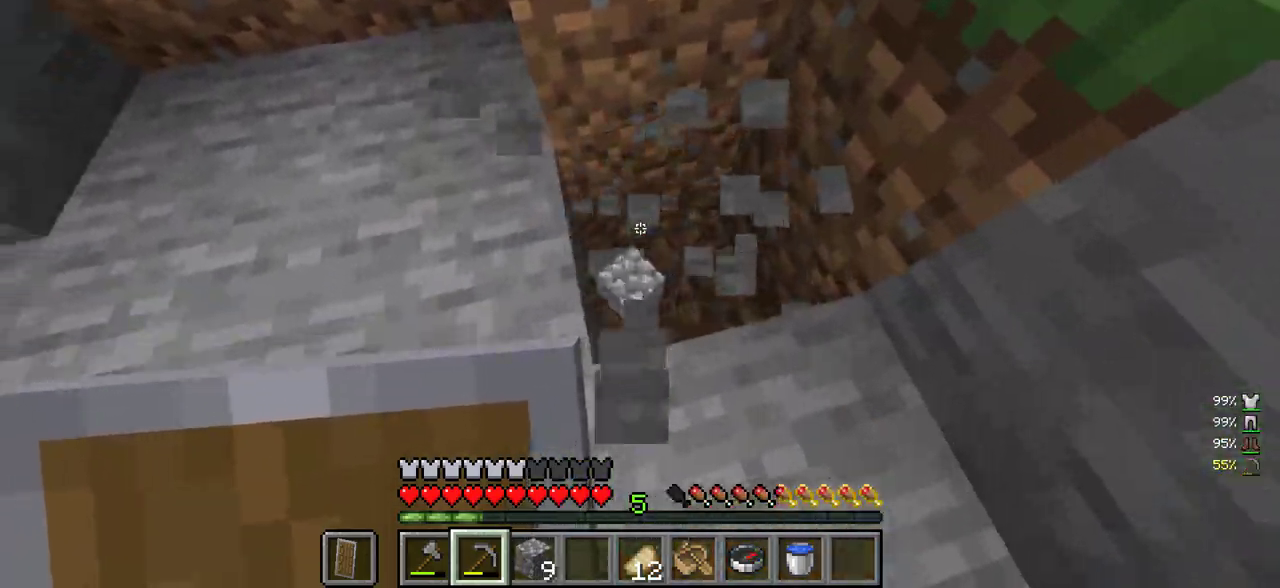
{"keys": [], "mouse": ["left"], "events": [[100, "mouse_left", "up"], [333, "w", "up"], [433, "d", "up"], [466, "mouse_left", "down"]]}
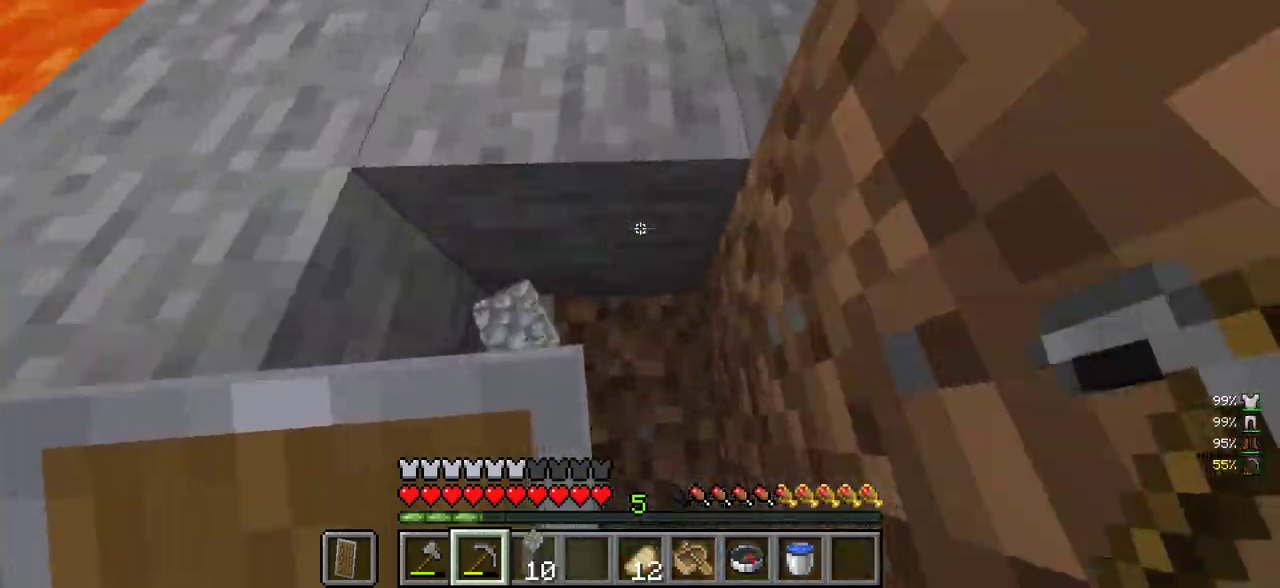
{"keys": ["a", "w"], "mouse": ["left"], "events": [[100, "a", "down"], [333, "w", "down"]]}
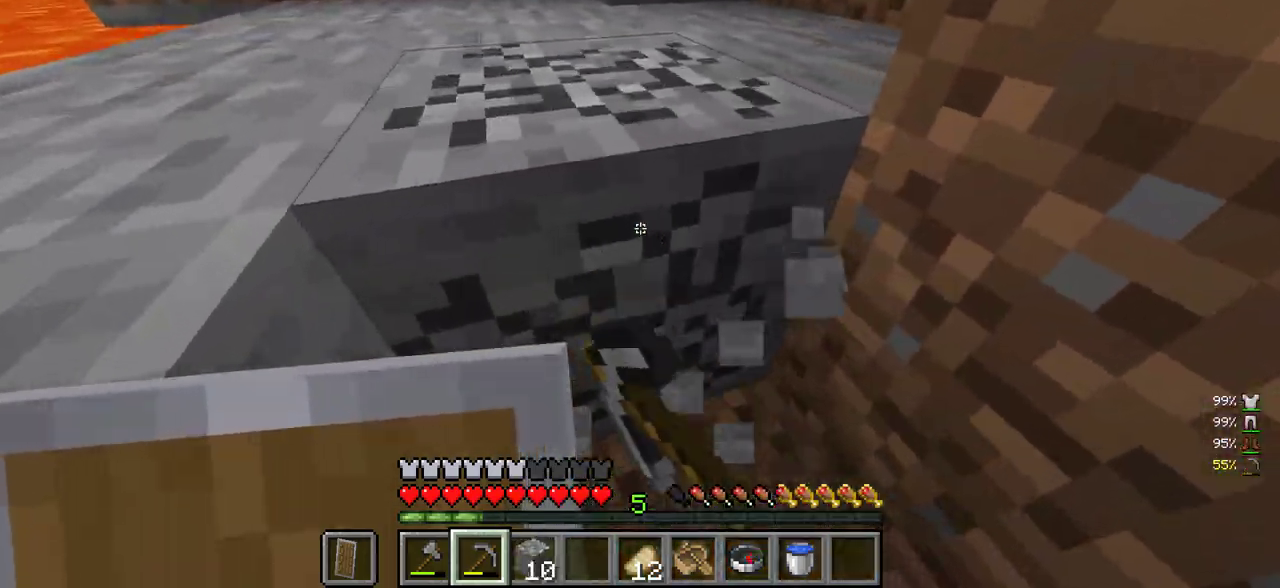
{"keys": ["a", "w"], "mouse": ["left"], "events": []}
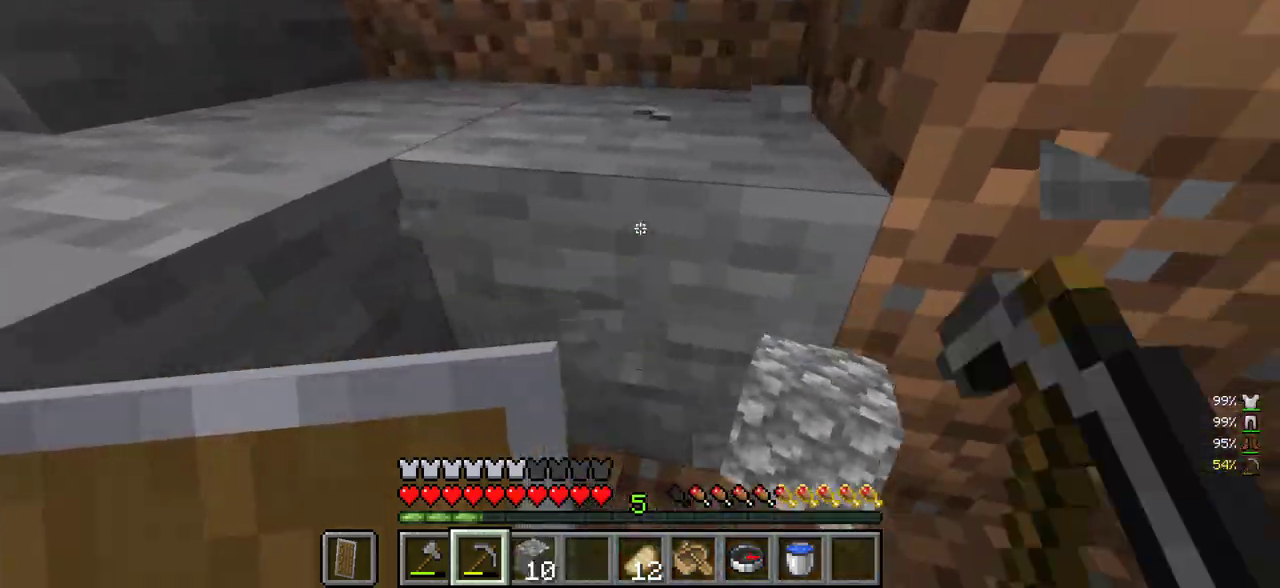
{"keys": ["d", "w"], "mouse": ["left"], "events": [[150, "a", "up"], [300, "d", "down"]]}
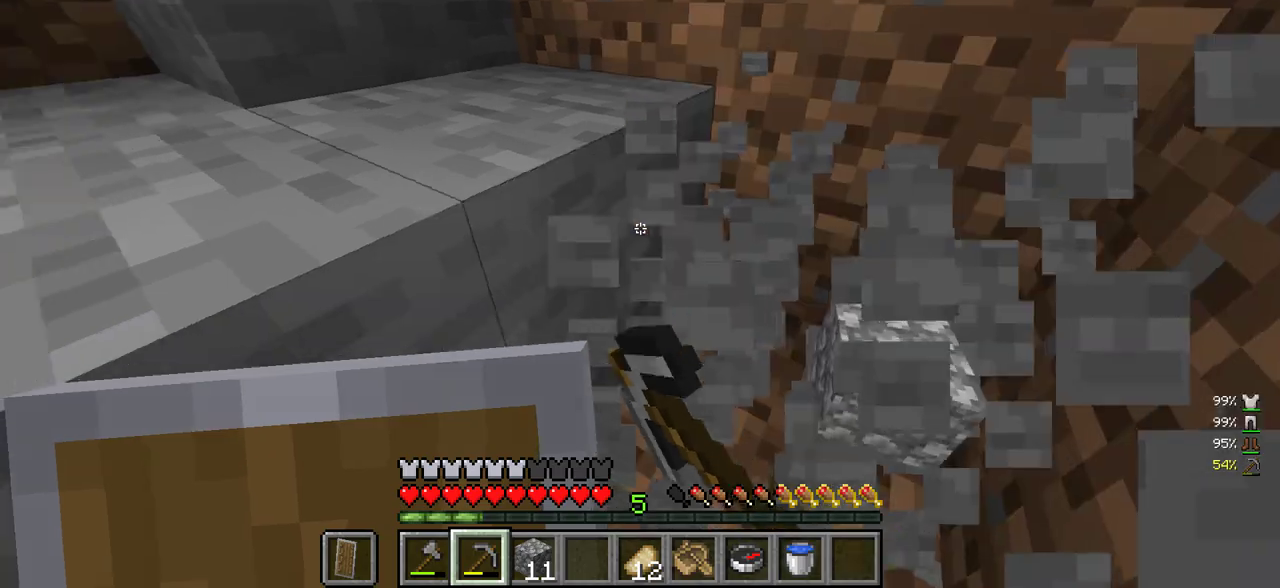
{"keys": ["d"], "mouse": ["left"], "events": [[416, "w", "up"]]}
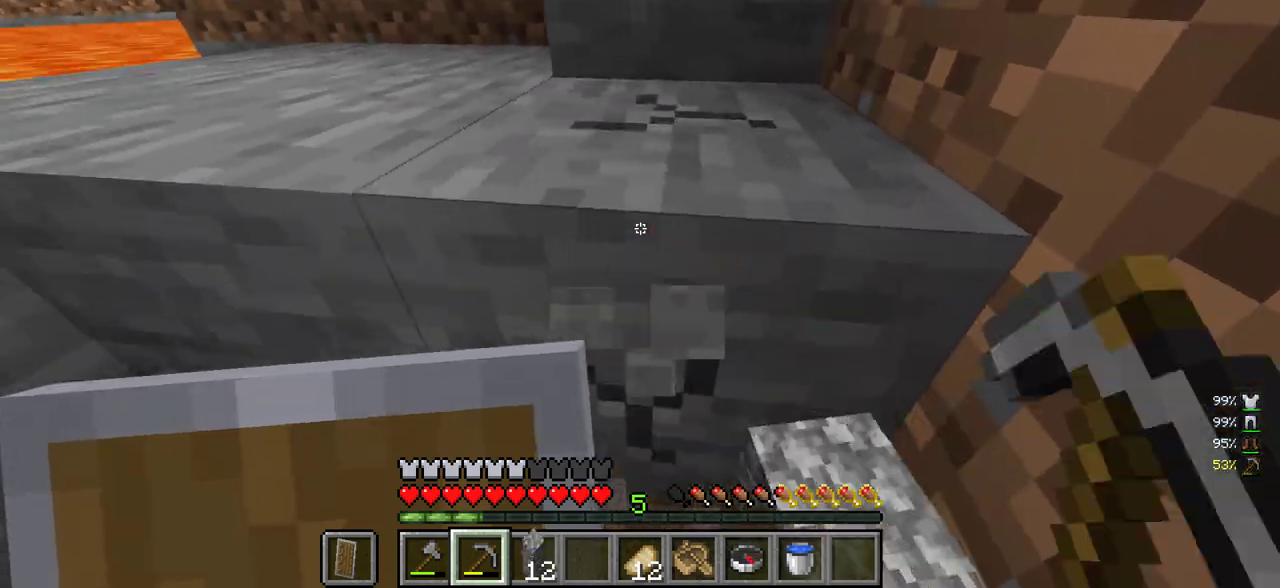
{"keys": ["a"], "mouse": ["left"], "events": [[183, "w", "down"], [216, "d", "up"], [300, "a", "down"], [433, "w", "up"]]}
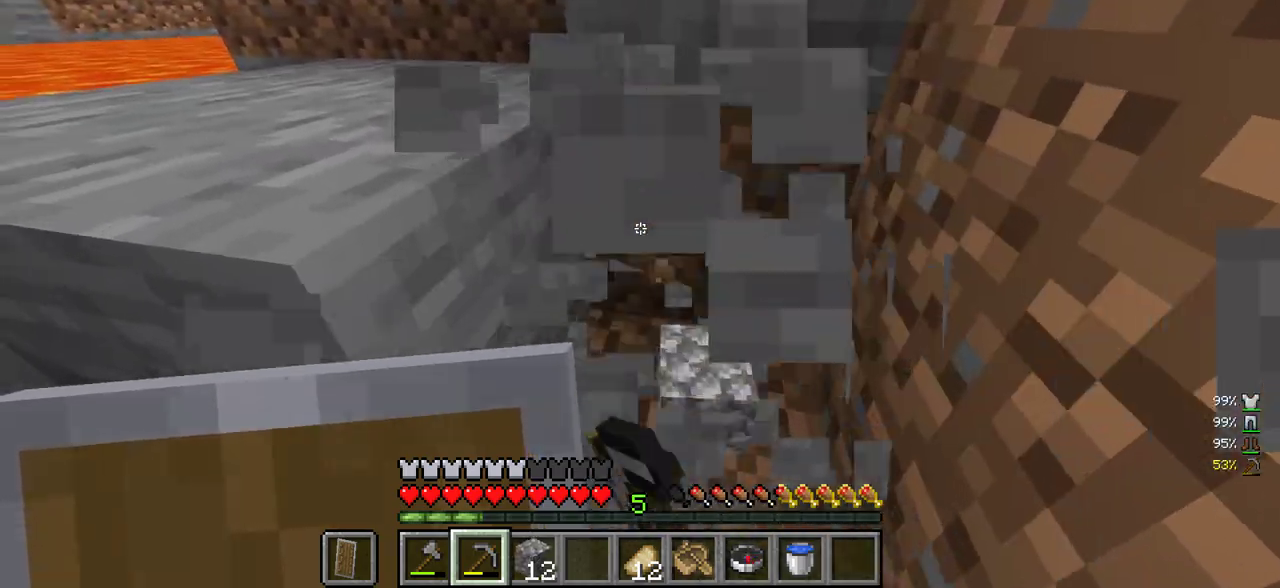
{"keys": ["d", "w"], "mouse": ["left"], "events": [[33, "w", "down"], [100, "a", "up"], [300, "d", "down"]]}
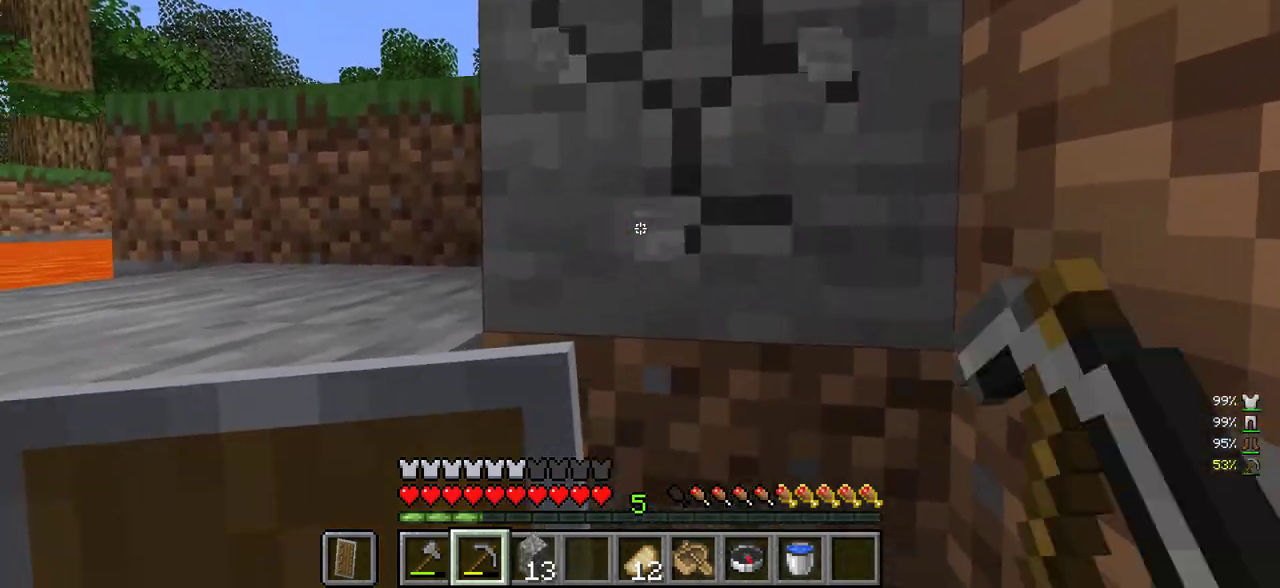
{"keys": ["d", "w"], "mouse": ["left"], "events": []}
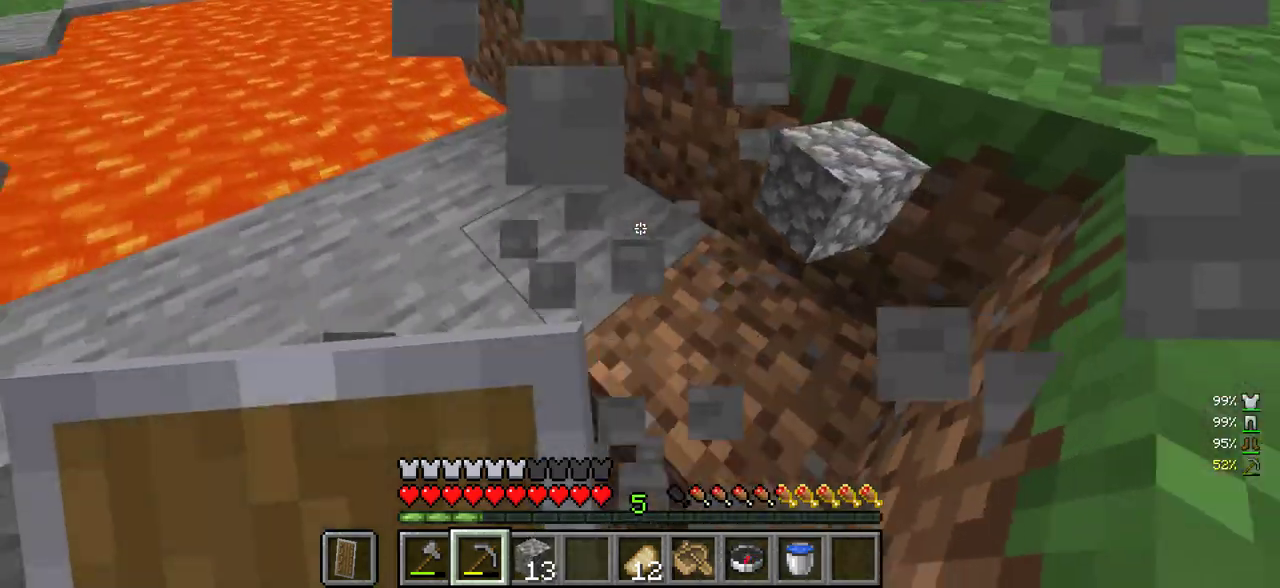
{"keys": ["d", "w"], "mouse": ["left"], "events": []}
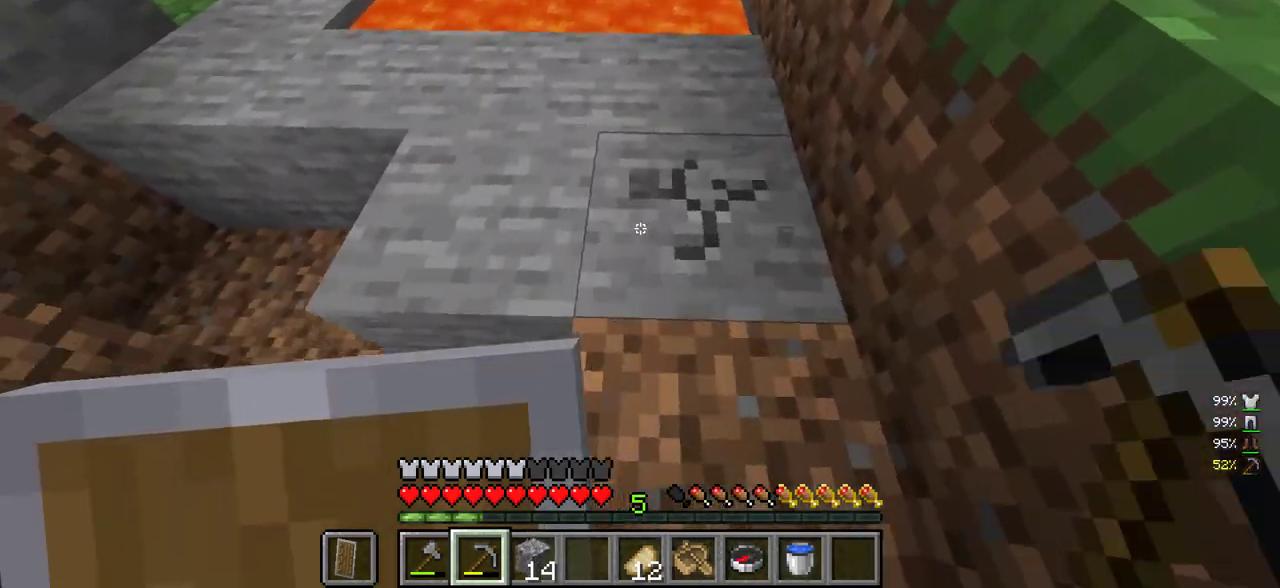
{"keys": ["d", "w"], "mouse": ["left"], "events": []}